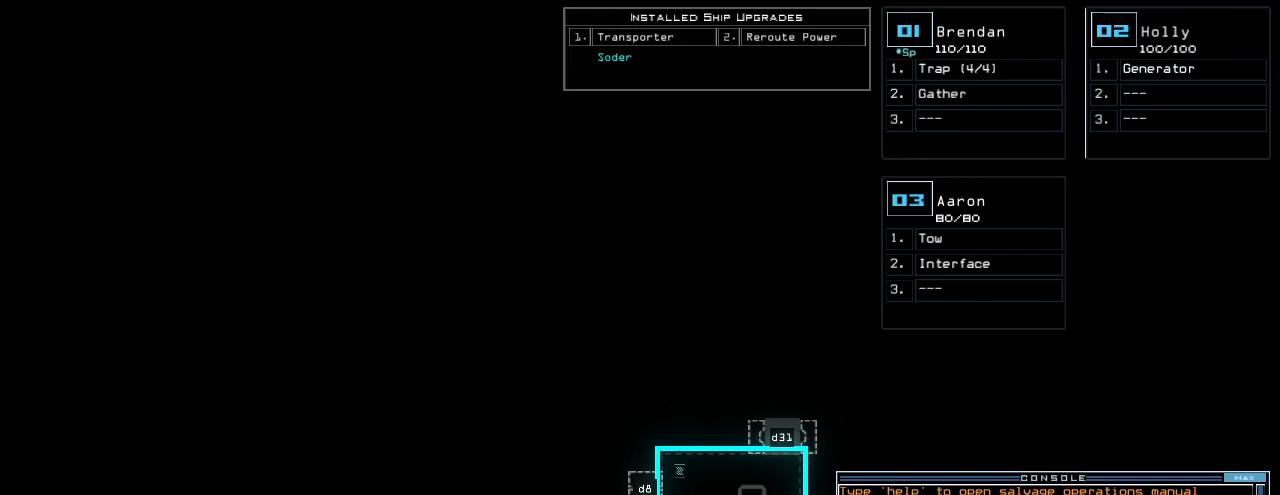
Gameplay with keyboard; each line is a JSON object with the keys held at the frame after it. "events" lists presses ("down") and releases ("up") of ".", "0", "1", "2", "3", "4", "5", "6", "7", "8", "9", "a", "b", "backspace", "c", "caps_lock", "comma", "ctrl_l", "ctrl_r", "d", "down", "e", "equals", "escape", "f", "f8", "g", "h", "i", "j", "k", "l", "left", "m", "minus", "n", "o", "p", "q", "quote", "r", "return", "right", "s", "semicolon", "shift_l", "shift_r", "space", "t", "tab", "tilde", "u", "up", "v", "w", "x", "y" and "z" between this image and that frame as [ms after this image, input, new state], when the widget could be followed in between. No other keys are recorded. Mouse input is not recorded.
{"keys": [], "events": [[40, "s", "down"], [60, "e", "down"], [120, "s", "up"], [120, "t", "down"], [160, "e", "up"], [200, "space", "down"], [220, "t", "up"], [280, "space", "up"]]}
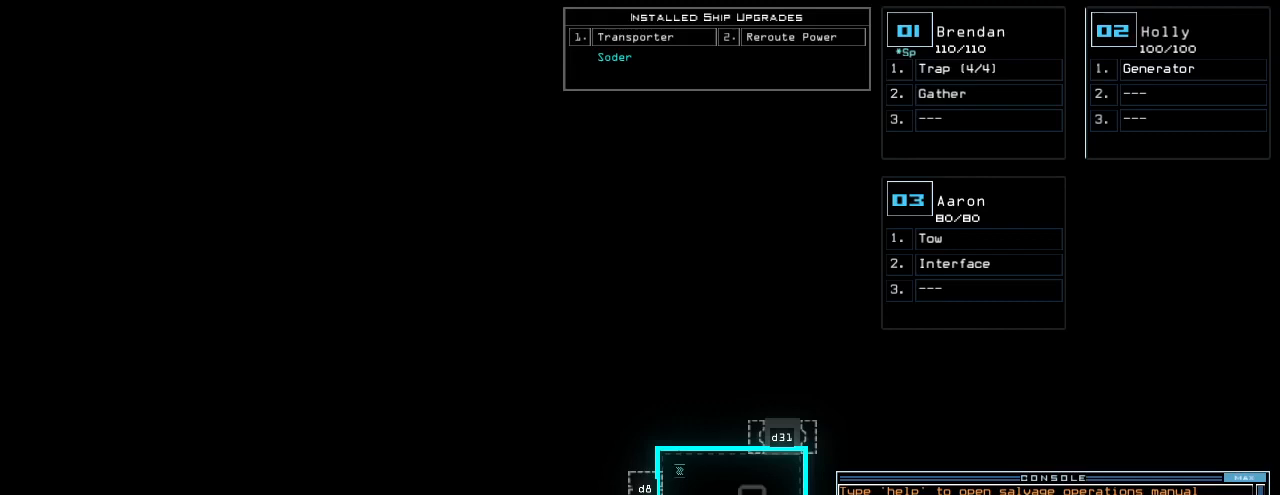
{"keys": [], "events": [[120, "3", "down"], [180, "3", "up"]]}
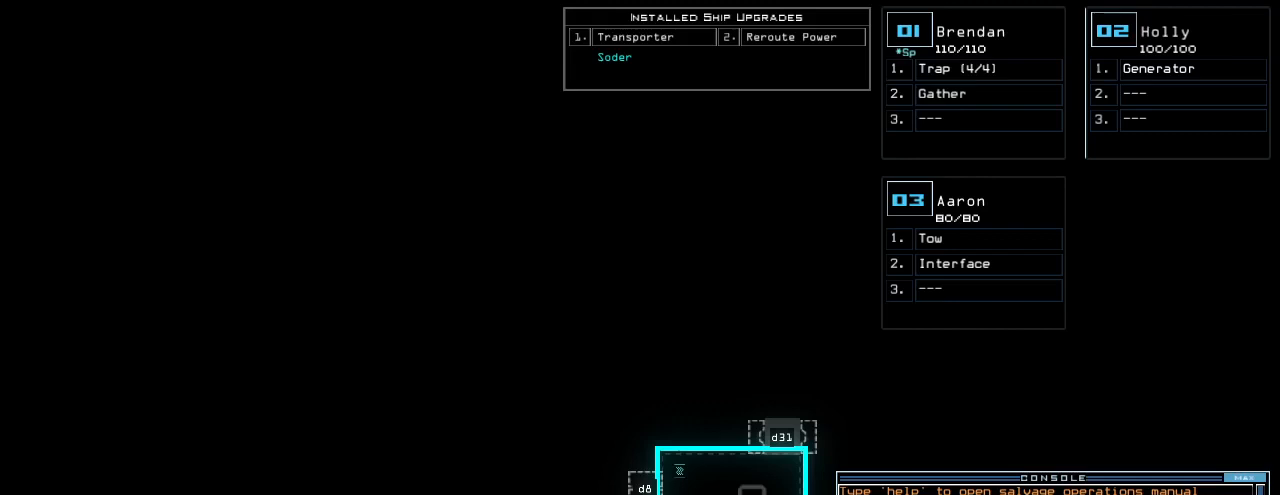
{"keys": [], "events": []}
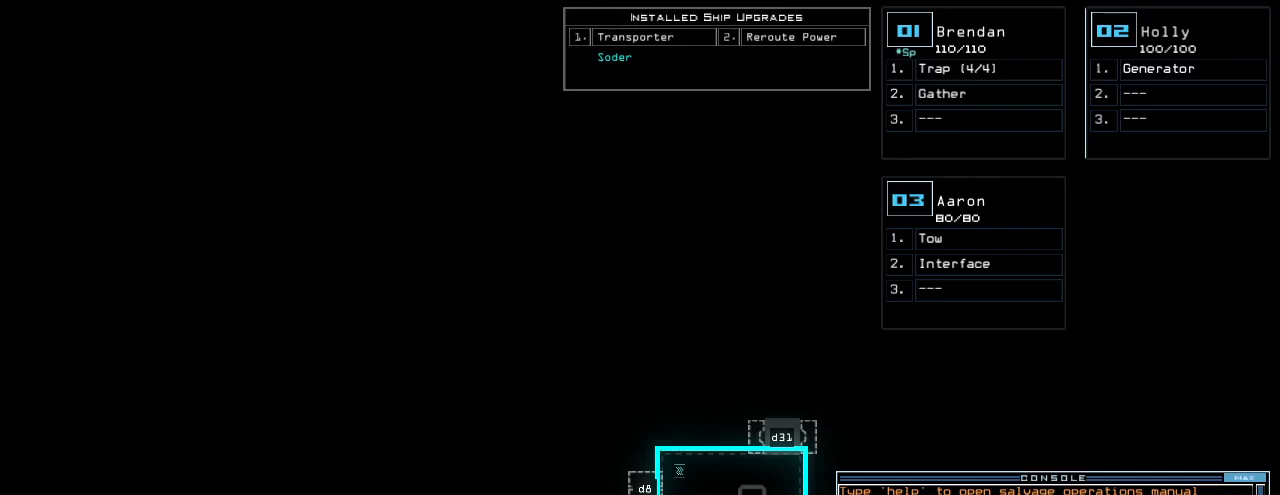
{"keys": [], "events": [[180, "semicolon", "down"], [220, "semicolon", "up"]]}
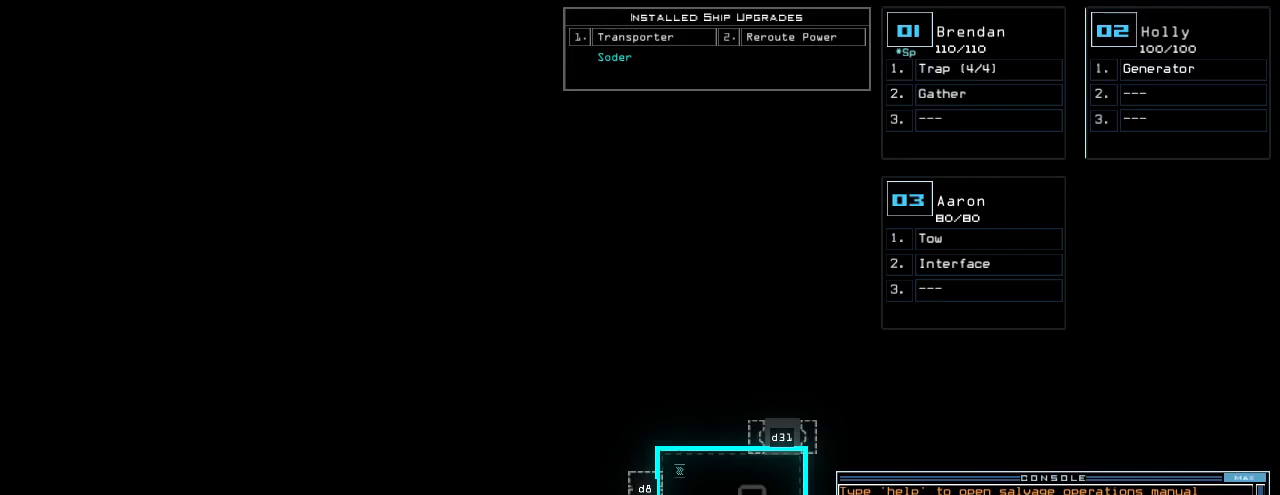
{"keys": ["space"], "events": [[240, "s", "down"], [280, "e", "down"], [360, "s", "up"], [380, "t", "down"], [400, "e", "up"], [500, "space", "down"], [500, "t", "up"]]}
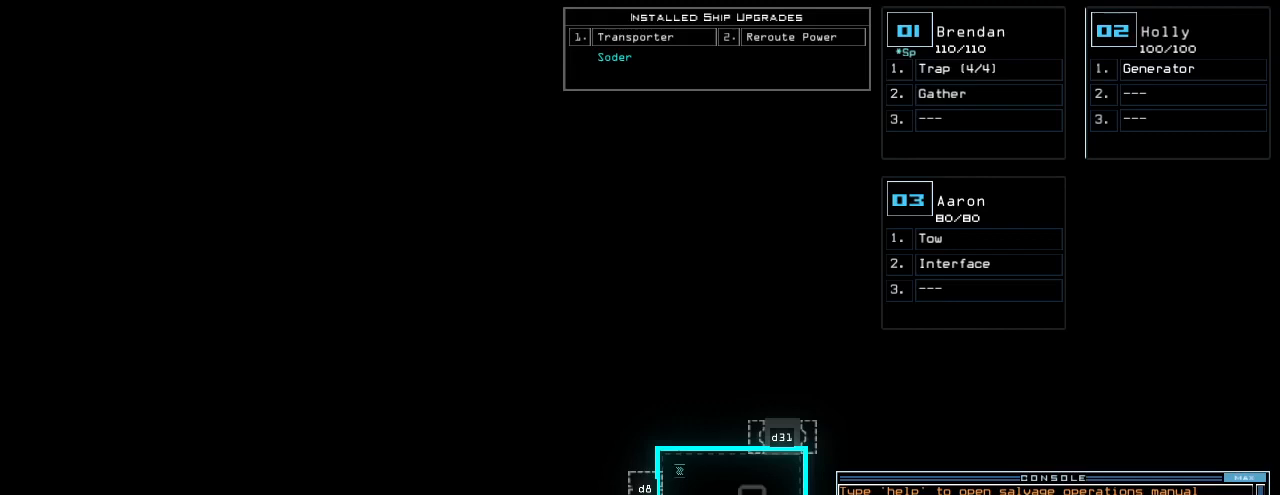
{"keys": [], "events": [[60, "space", "up"], [240, "2", "down"], [340, "semicolon", "down"], [360, "2", "up"], [420, "semicolon", "up"]]}
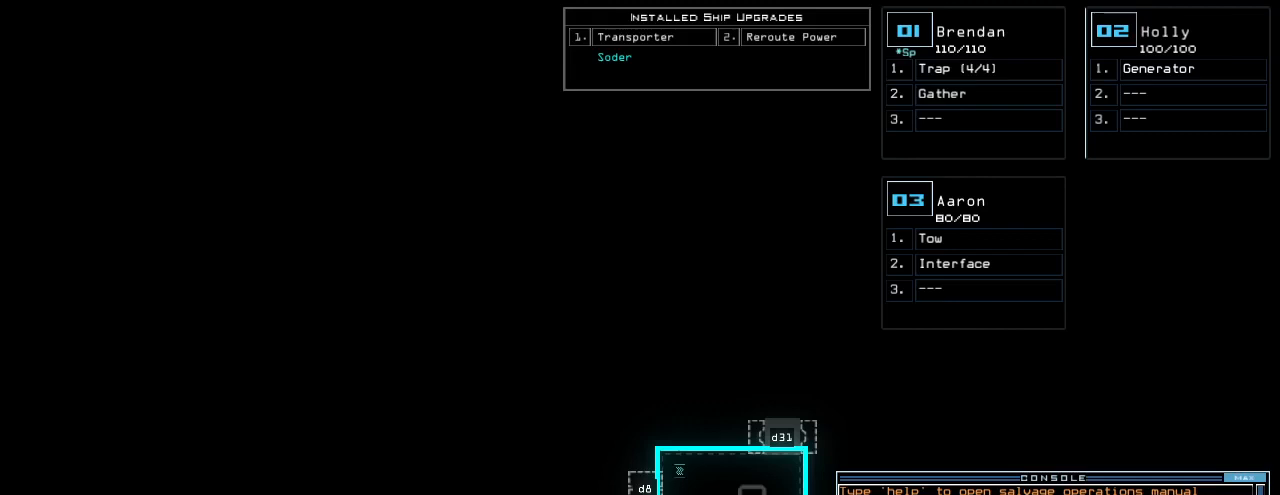
{"keys": ["3"]}
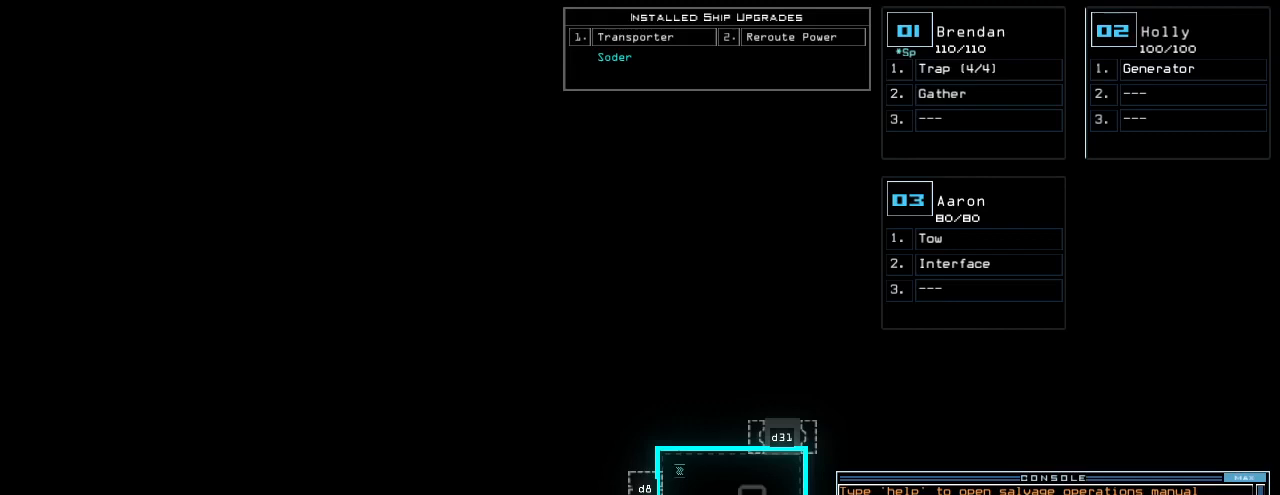
{"keys": [], "events": [[80, "3", "up"], [160, "return", "down"], [240, "return", "up"]]}
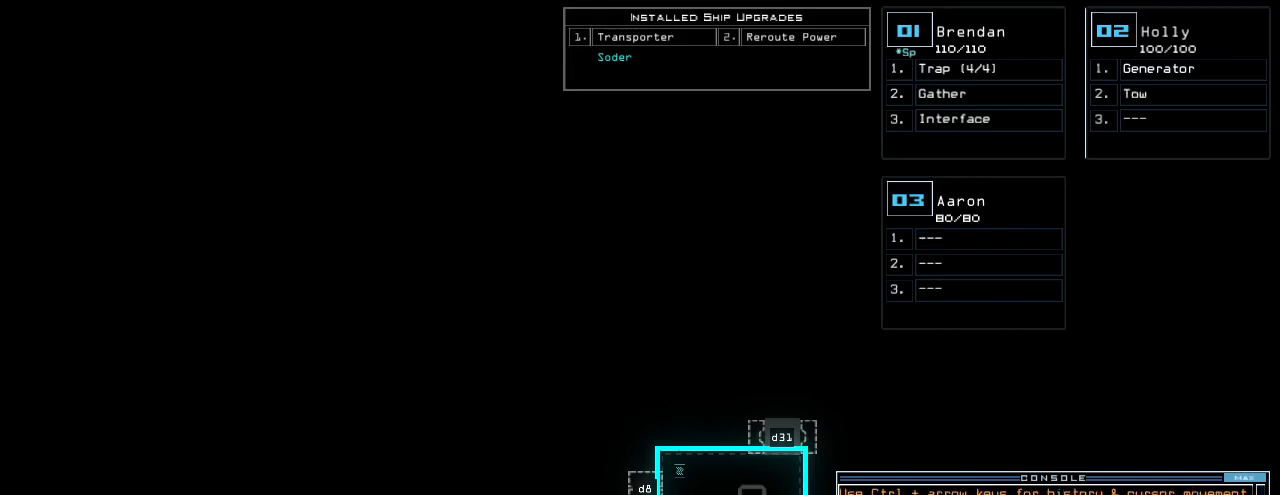
{"keys": [], "events": []}
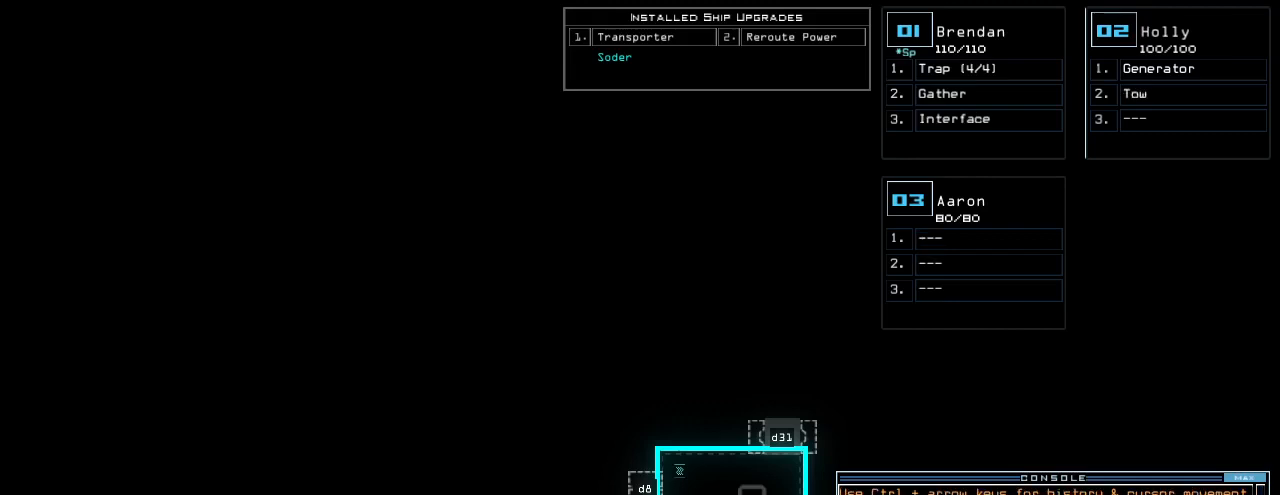
{"keys": [], "events": []}
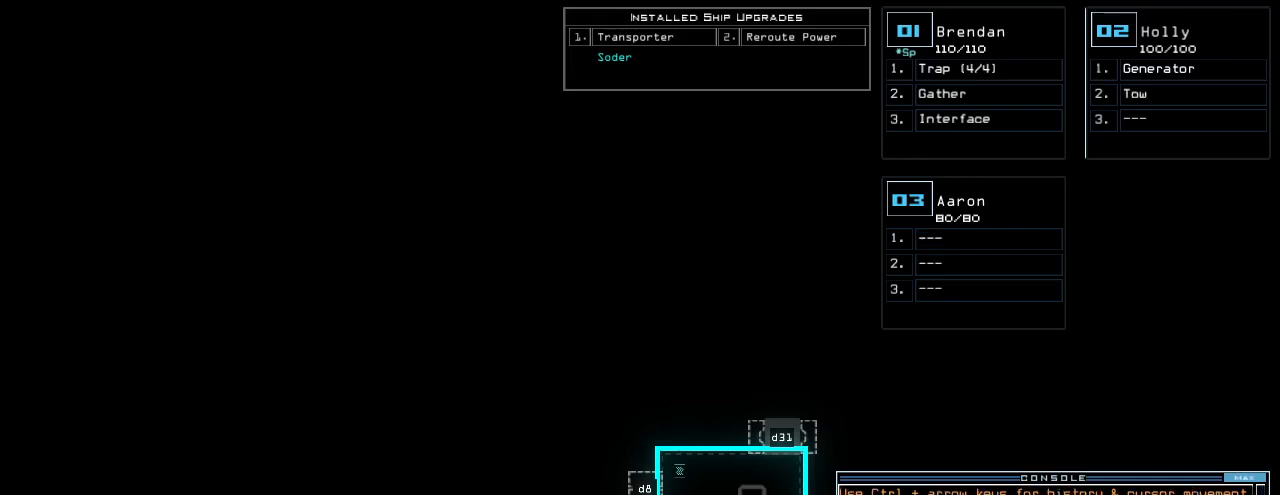
{"keys": [], "events": []}
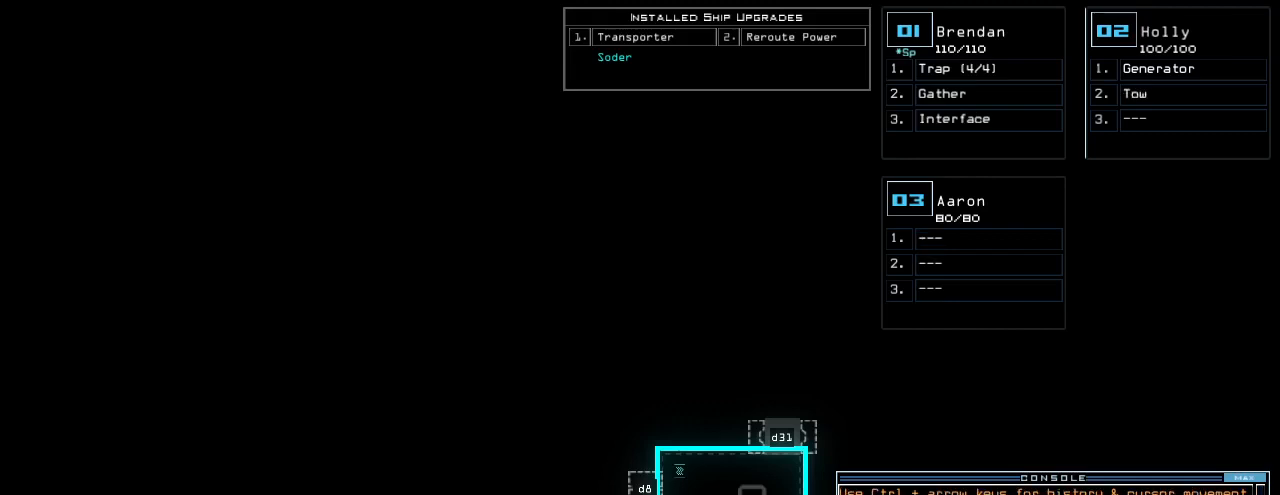
{"keys": [], "events": []}
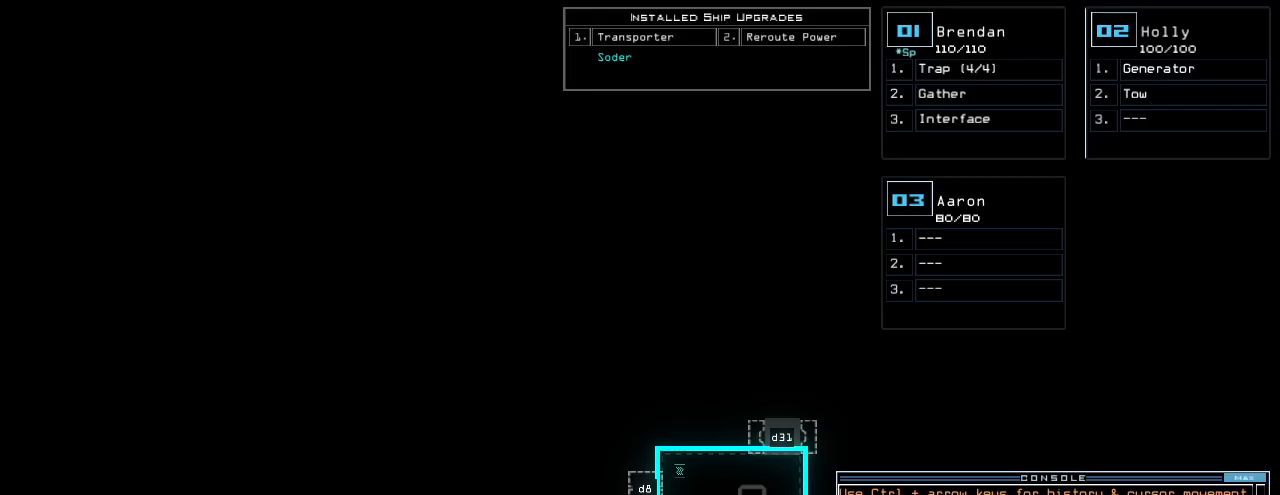
{"keys": [], "events": []}
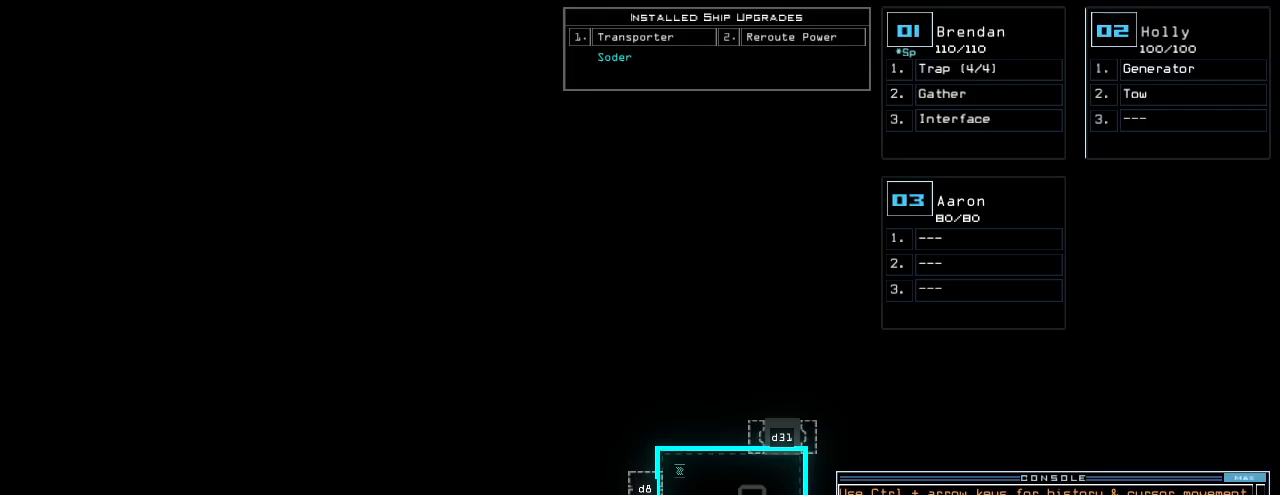
{"keys": [], "events": []}
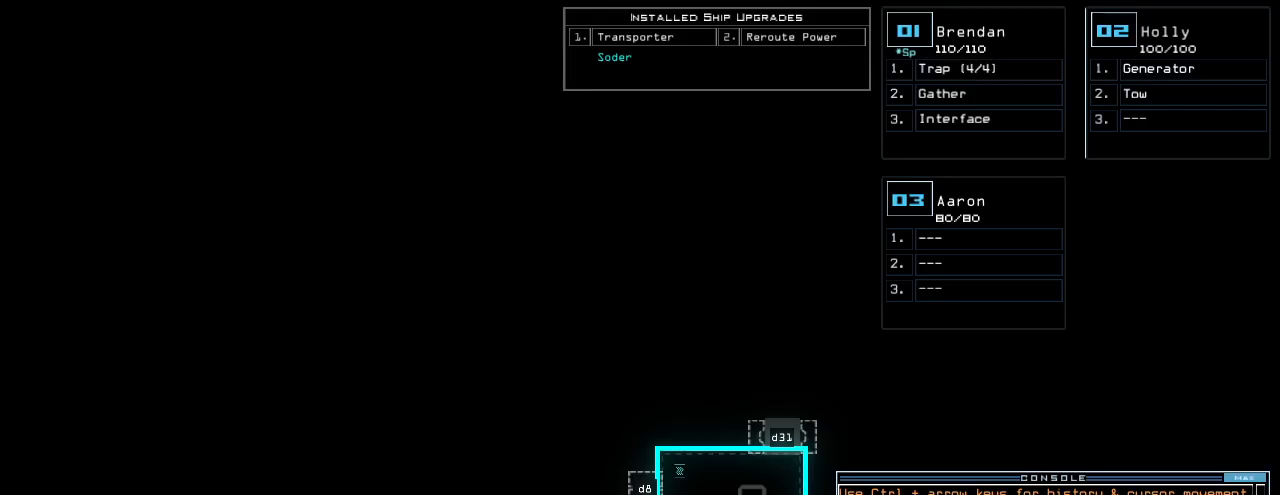
{"keys": ["left", "up"], "events": [[380, "1", "down"], [400, "left", "down"], [460, "1", "up"], [460, "up", "down"]]}
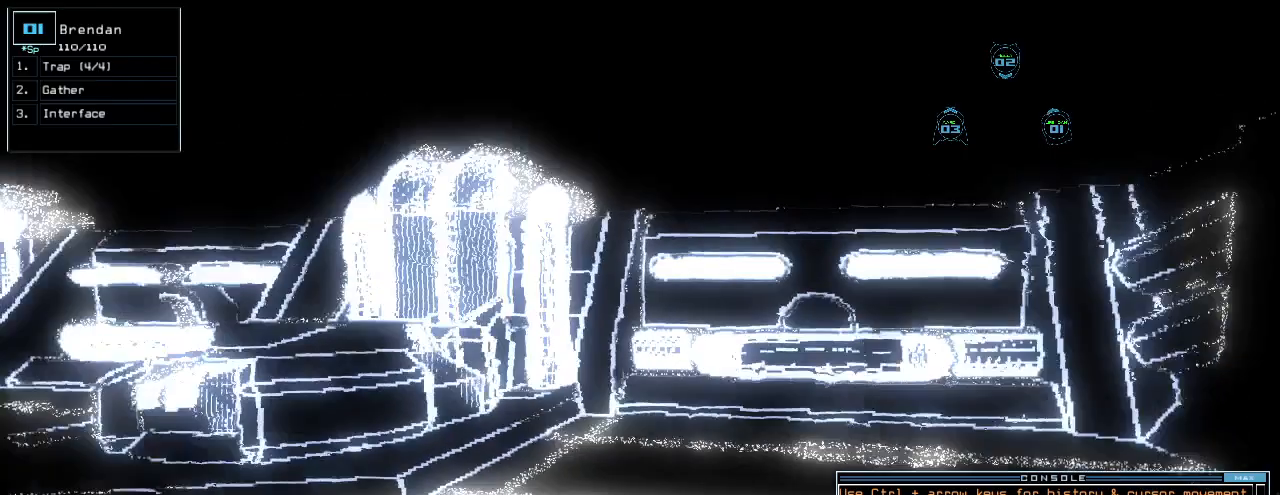
{"keys": ["left", "up"], "events": [[260, "left", "up"], [440, "left", "down"]]}
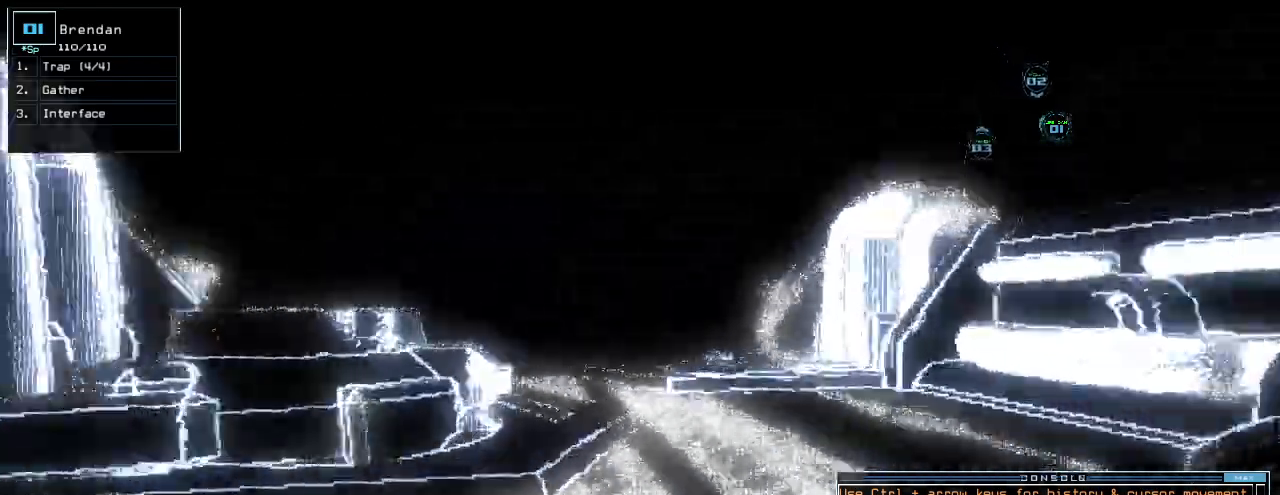
{"keys": ["up"]}
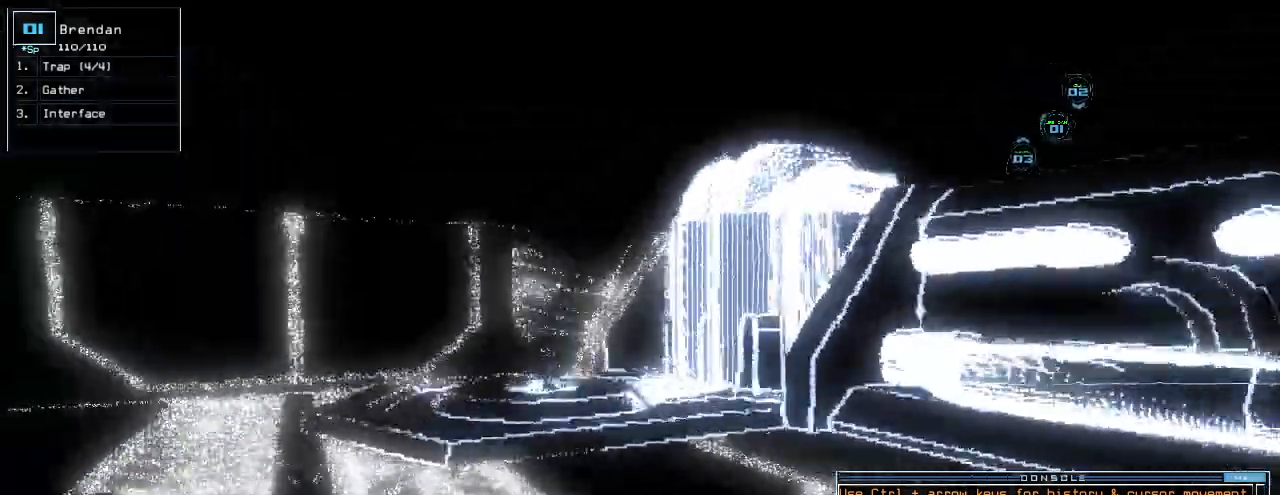
{"keys": ["up"], "events": [[60, "left", "down"], [160, "left", "up"]]}
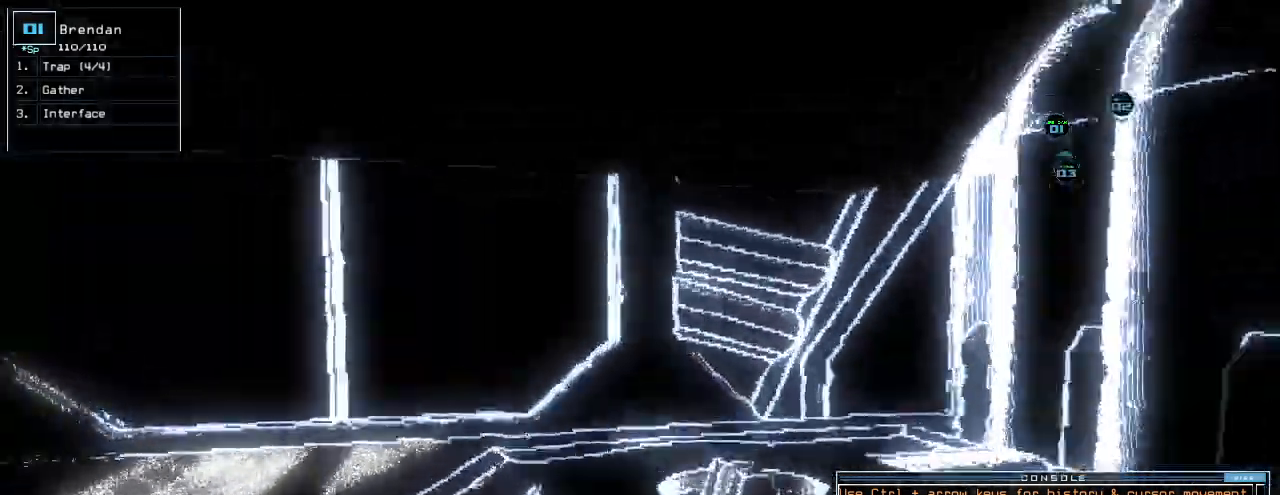
{"keys": ["left"], "events": [[60, "left", "down"], [200, "up", "up"]]}